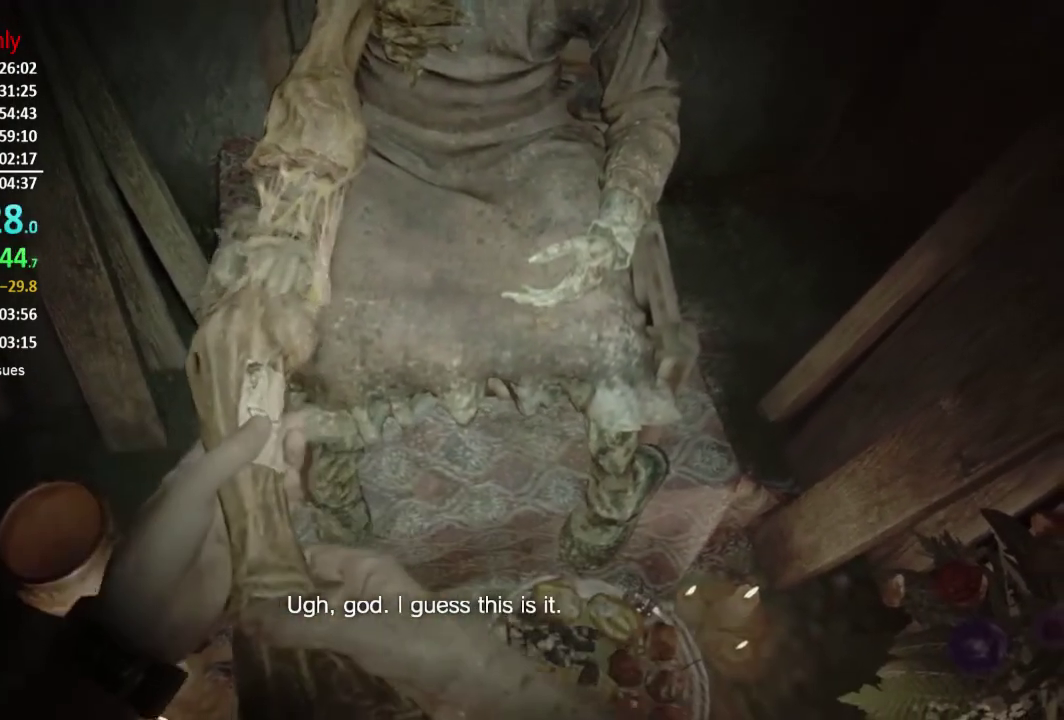
Gameplay with a controller (Xbox layout); each line is a JSON object with the inputs held at the frame after it. "button_events" lists button changes between this image and that frame as [ms after this image, input, new state], when the widget could be followed in between (sticks are given only as held states).
{"buttons": [], "left_stick": "right", "right_stick": "center", "button_events": []}
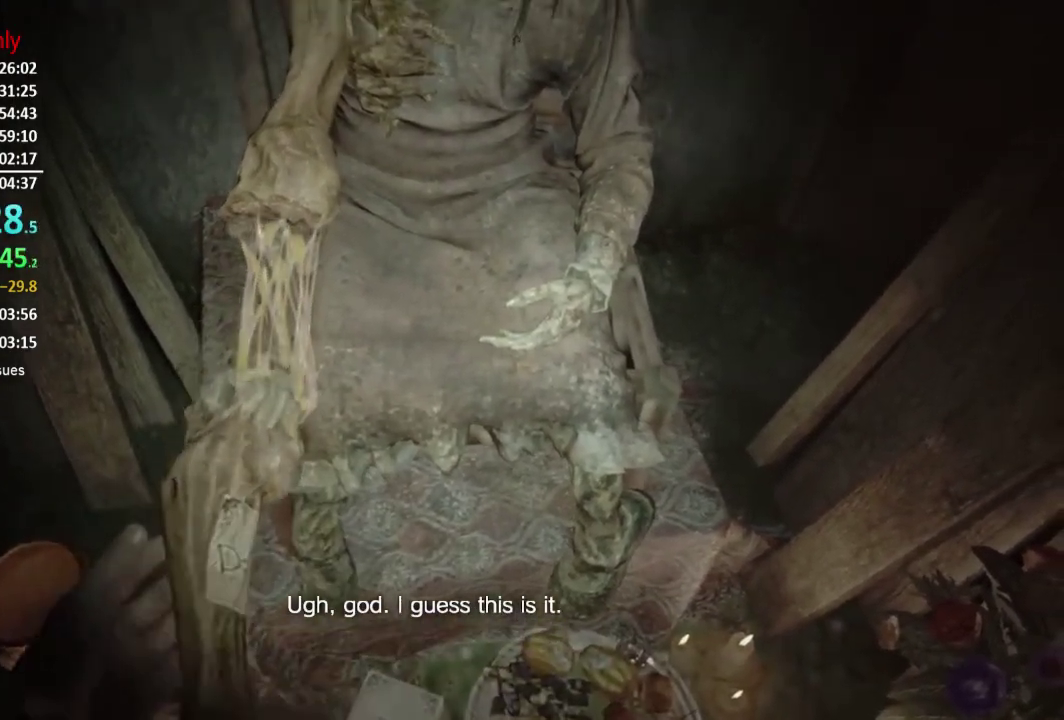
{"buttons": [], "left_stick": "right", "right_stick": "center", "button_events": []}
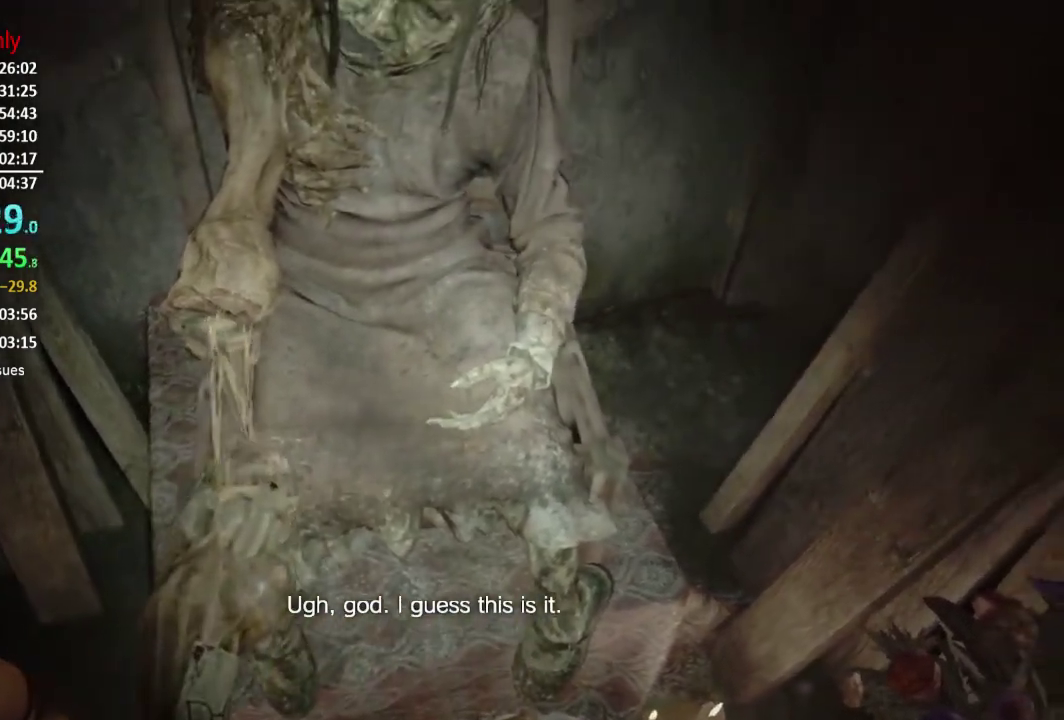
{"buttons": [], "left_stick": "right", "right_stick": "center", "button_events": []}
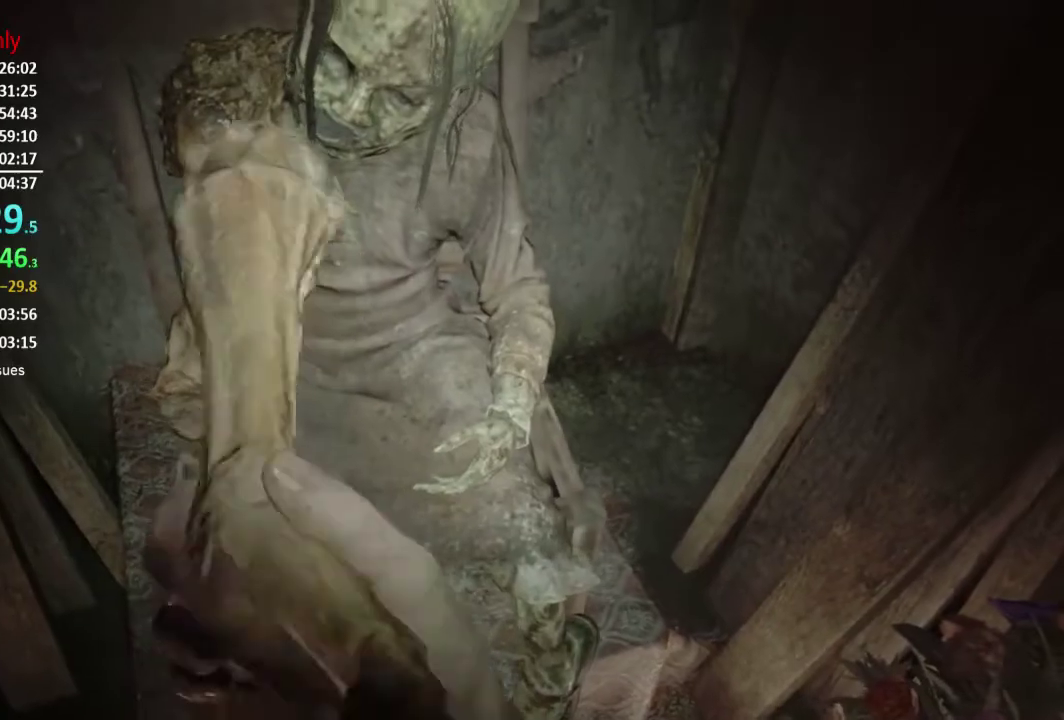
{"buttons": [], "left_stick": "up-right", "right_stick": "right", "button_events": []}
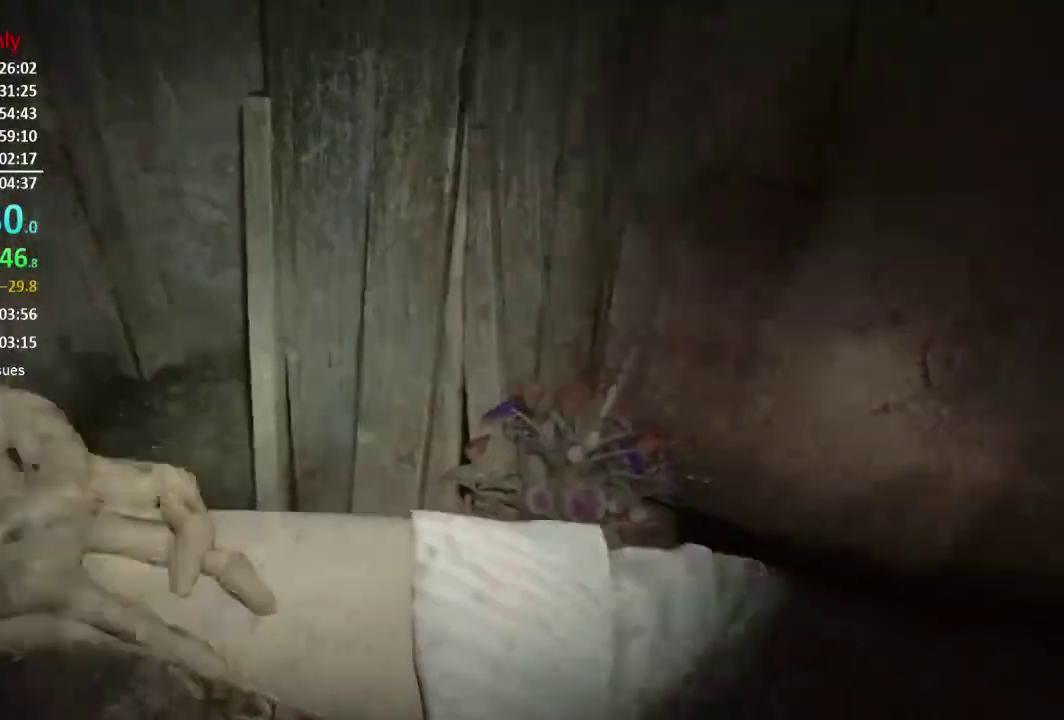
{"buttons": [], "left_stick": "right", "right_stick": "center", "button_events": [[383, "A", "down"], [450, "A", "up"]]}
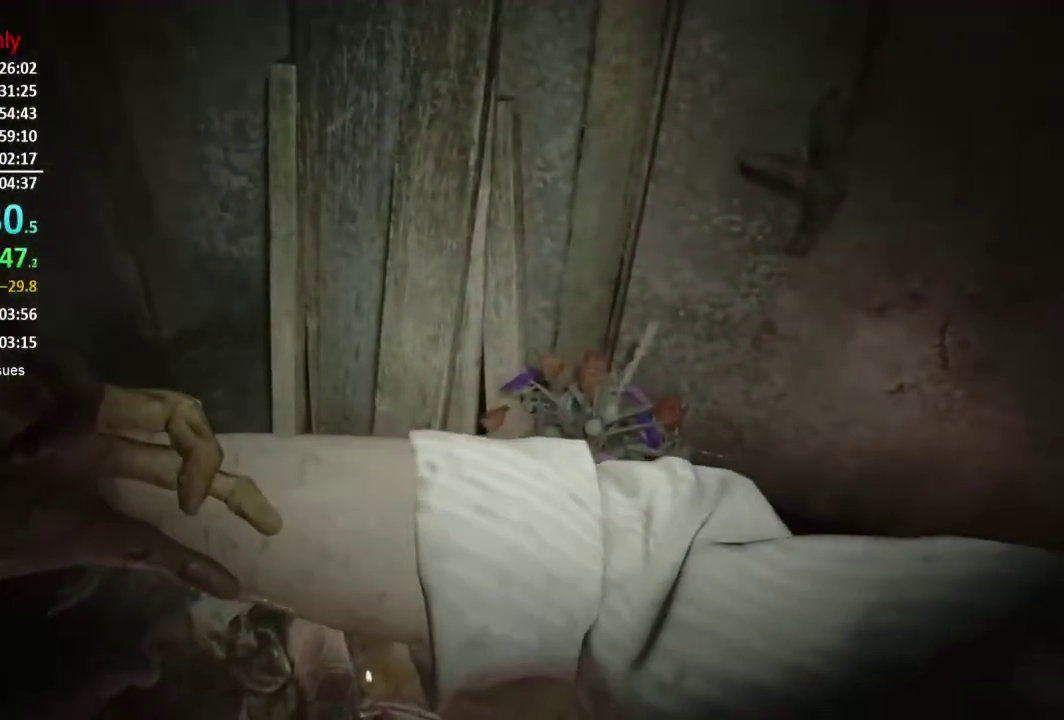
{"buttons": [], "left_stick": "right", "right_stick": "center", "button_events": [[17, "A", "down"], [84, "A", "up"]]}
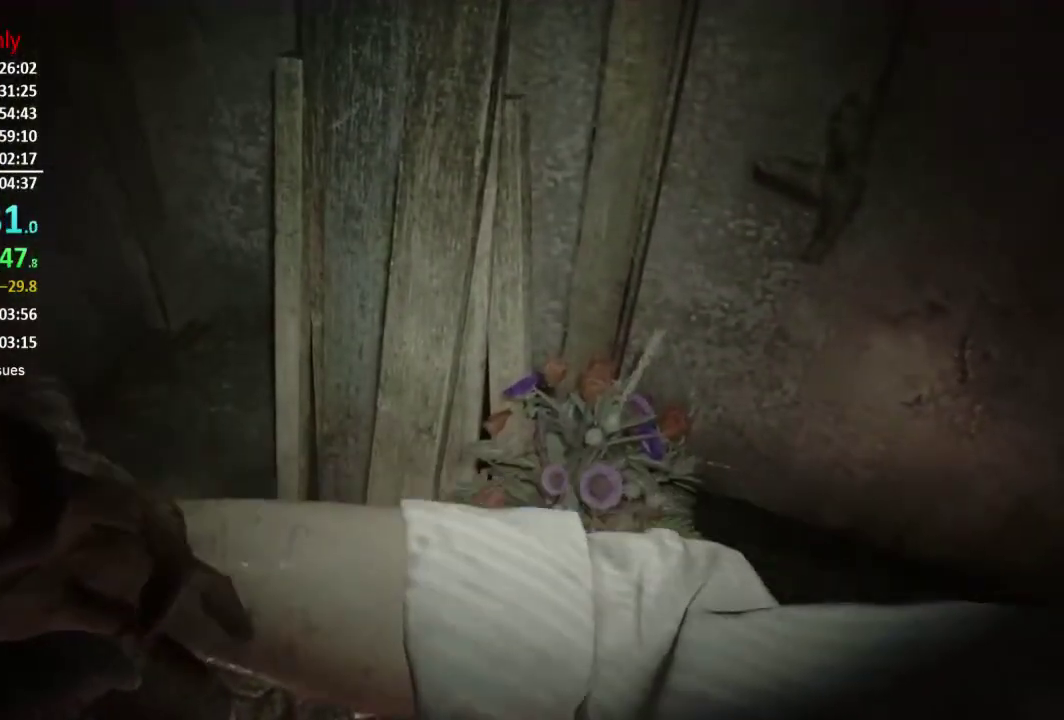
{"buttons": [], "left_stick": "right", "right_stick": "center", "button_events": []}
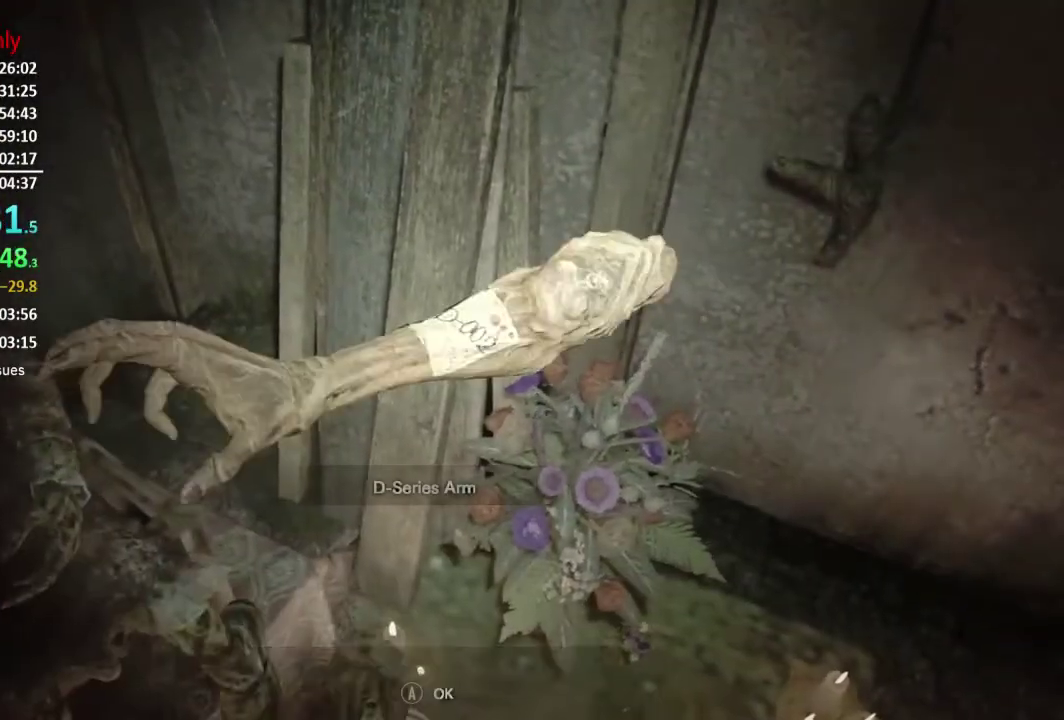
{"buttons": [], "left_stick": "right", "right_stick": "right", "button_events": [[17, "A", "down"], [84, "A", "up"], [150, "A", "down"], [217, "A", "up"]]}
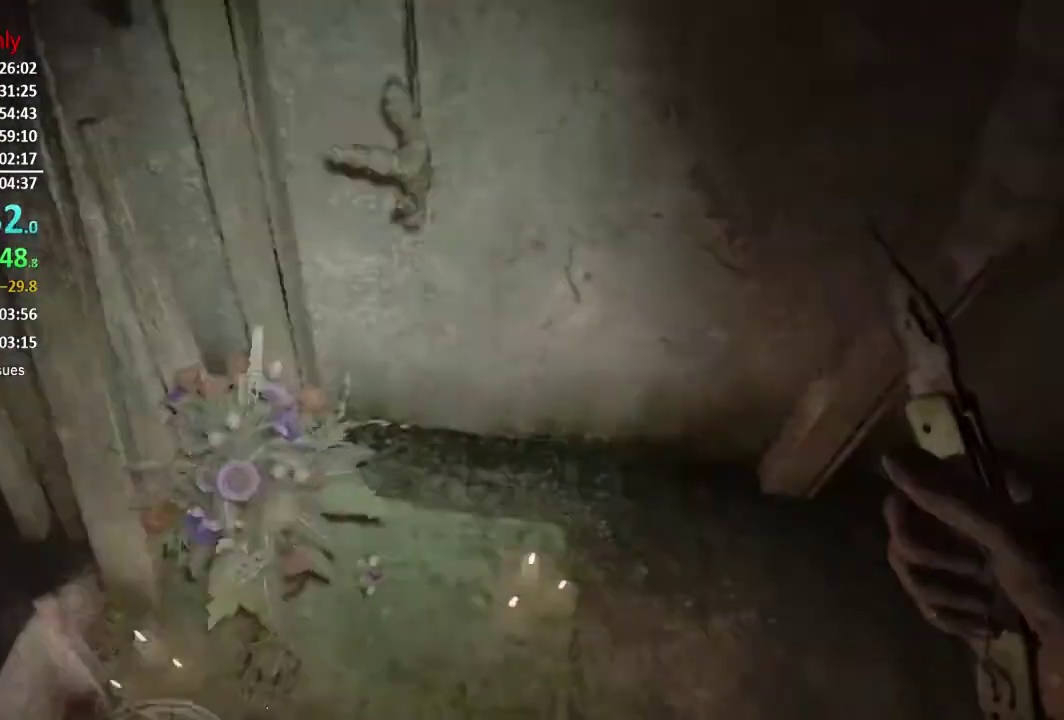
{"buttons": [], "left_stick": "up", "right_stick": "center", "button_events": []}
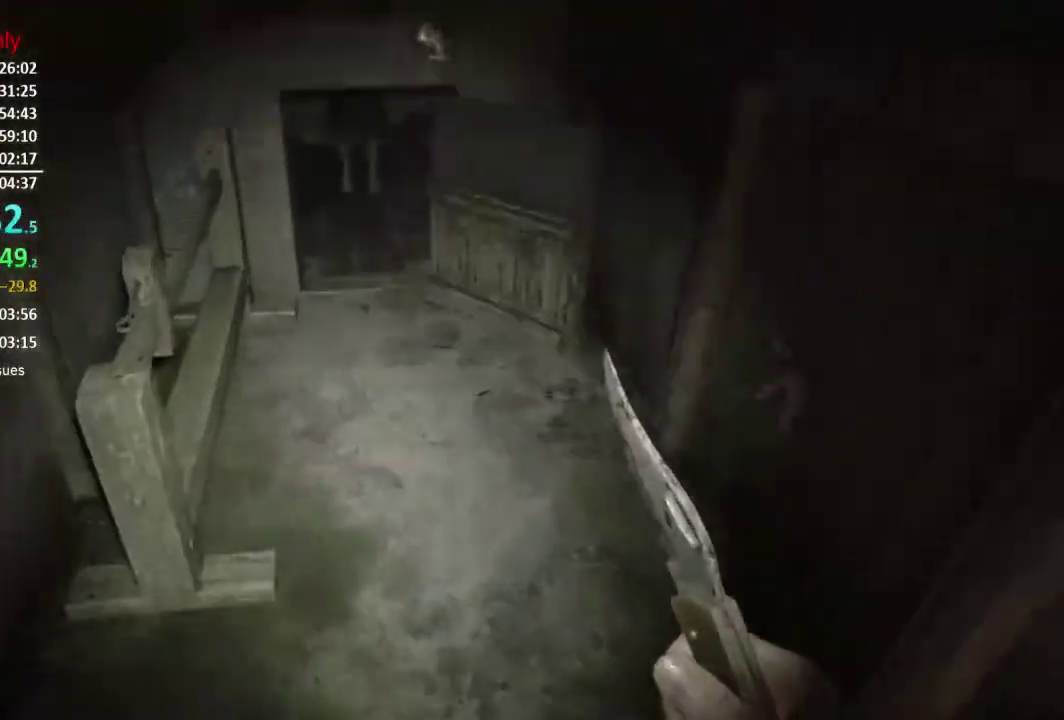
{"buttons": [], "left_stick": "up", "right_stick": "up", "button_events": []}
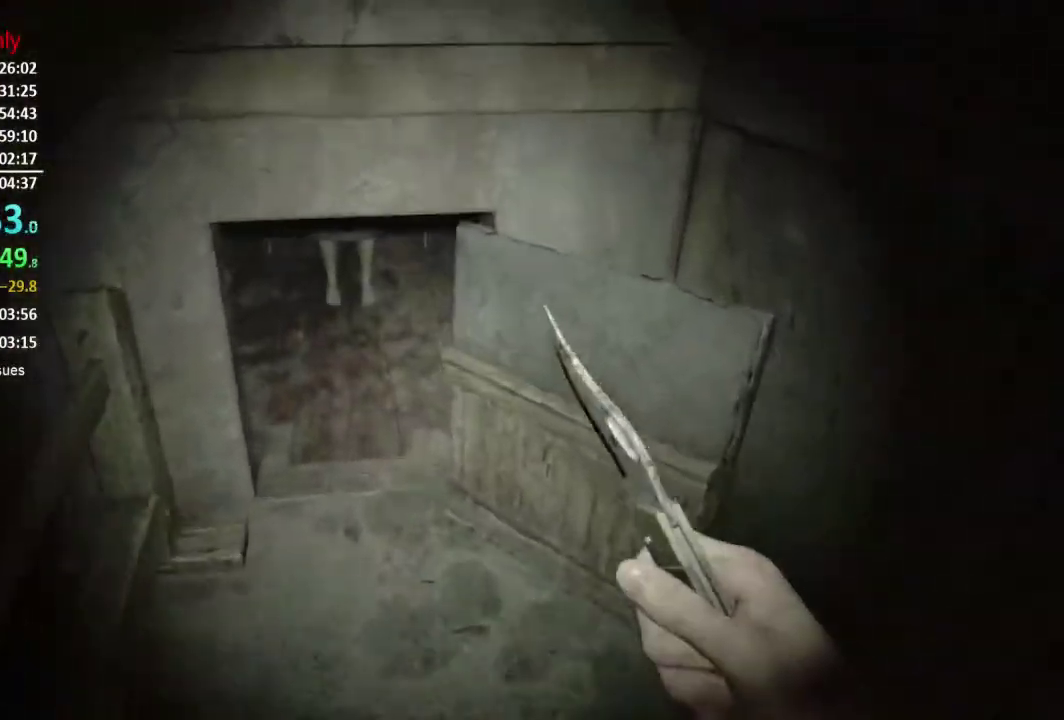
{"buttons": ["R3"], "left_stick": "up", "right_stick": "center"}
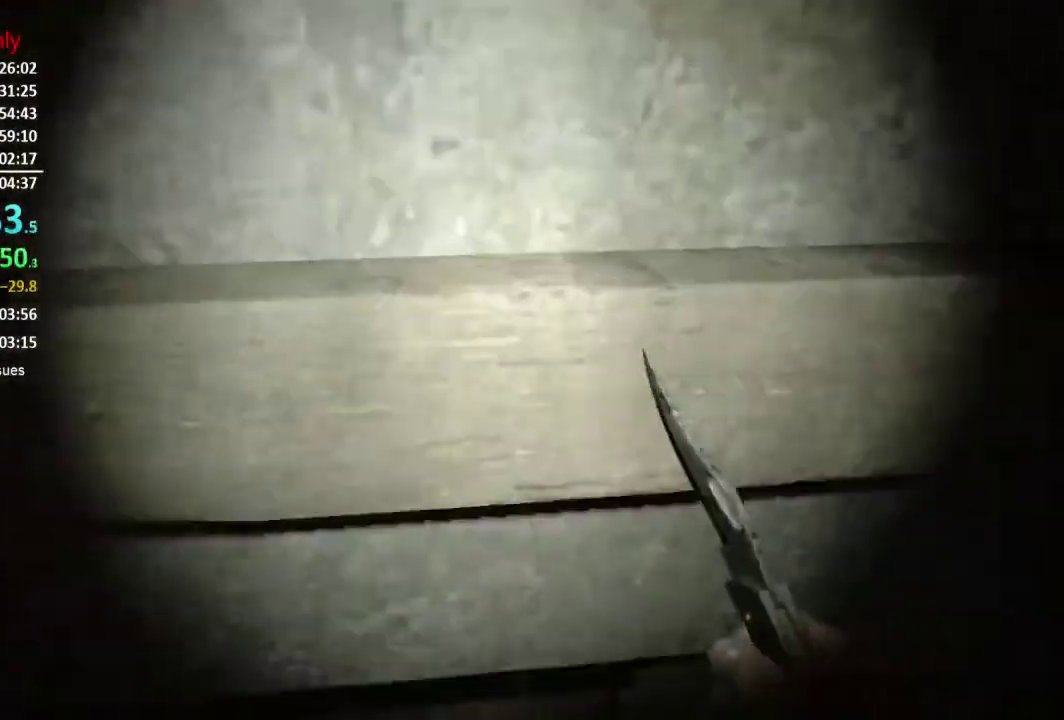
{"buttons": [], "left_stick": "up", "right_stick": "center"}
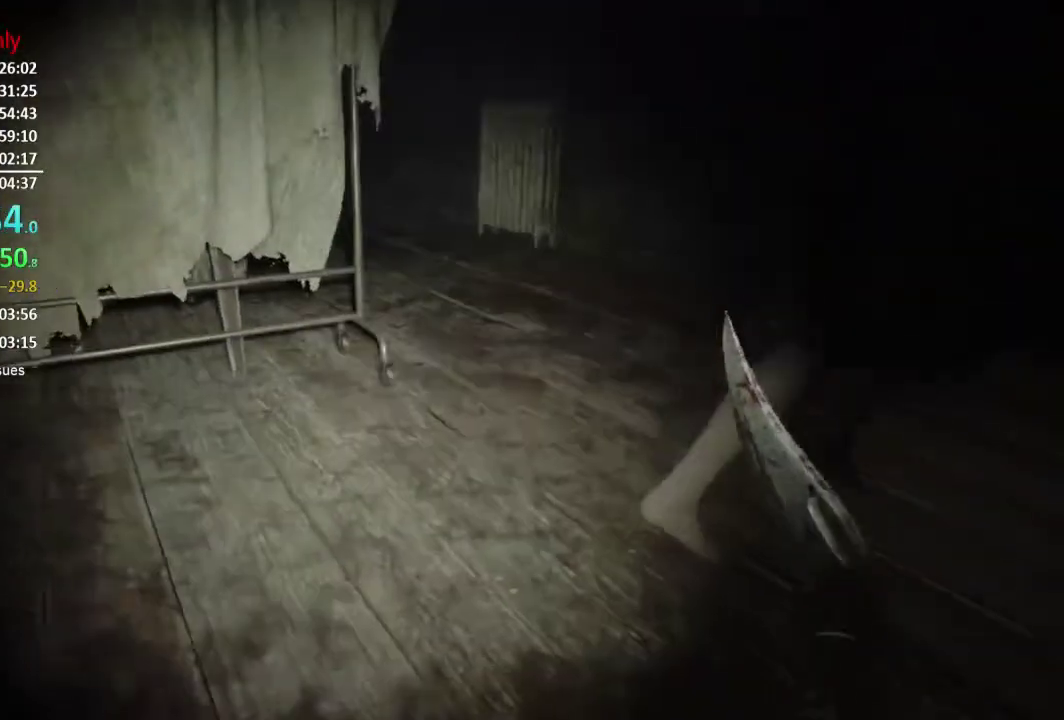
{"buttons": ["L3"], "left_stick": "up", "right_stick": "center"}
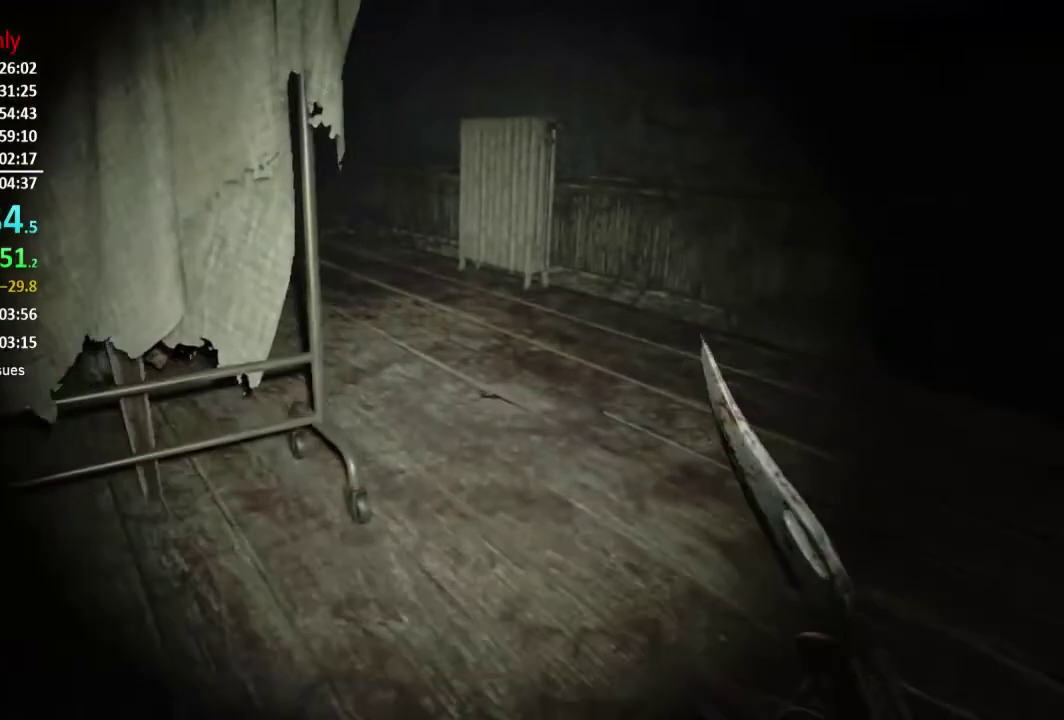
{"buttons": [], "left_stick": "up", "right_stick": "center"}